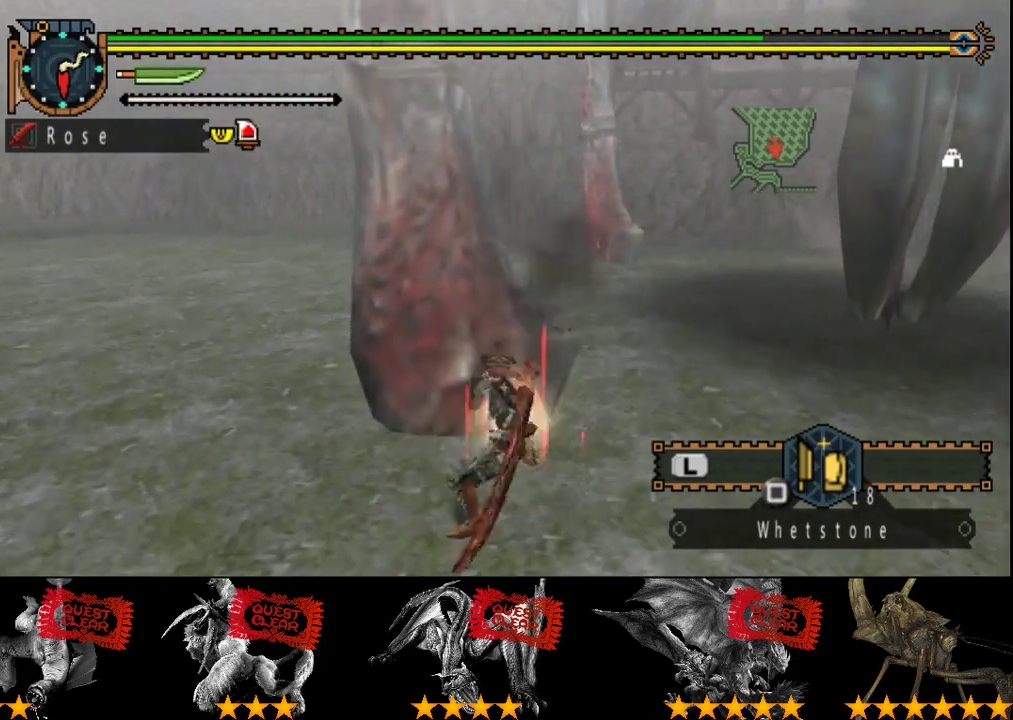
Gameplay with a controller (PlayStation layout); each line is a JSON object with the inputs held at the frame after it. "events" lists button and stick changes between this image and that frame as [ms after this image, input, new state], when the widget could be followed in between. Not read: L3 R3.
{"buttons": ["TRIANGLE"], "left_stick": "center", "right_stick": "center", "events": [[100, "TRIANGLE", "up"], [167, "TRIANGLE", "down"], [233, "TRIANGLE", "up"], [300, "TRIANGLE", "down"]]}
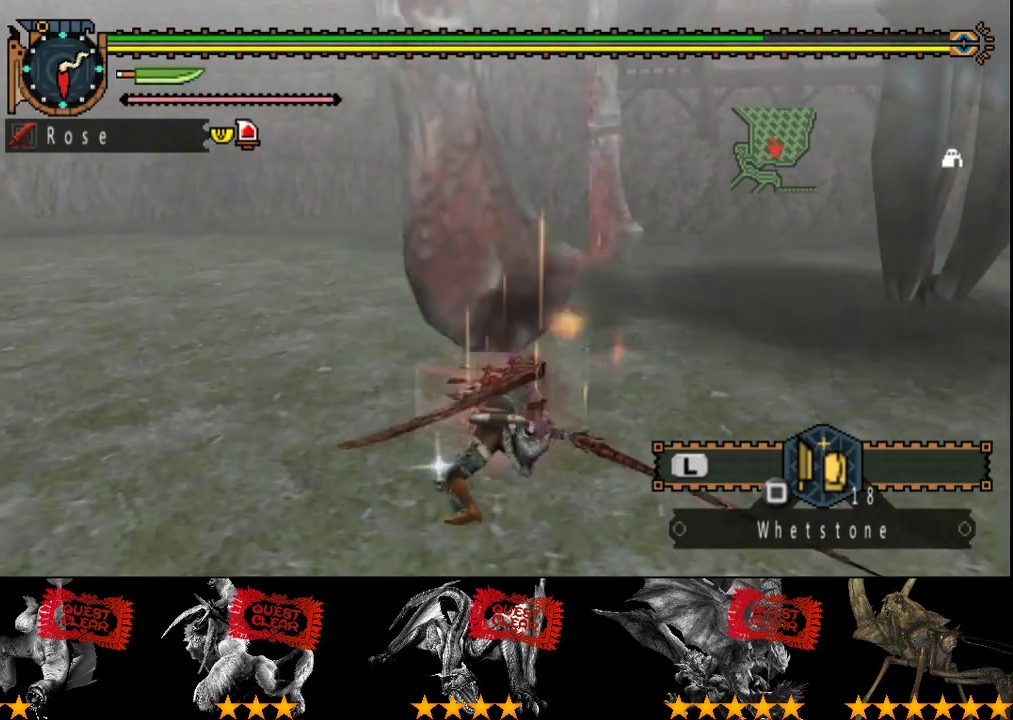
{"buttons": [], "left_stick": "center", "right_stick": "center", "events": [[67, "TRIANGLE", "up"]]}
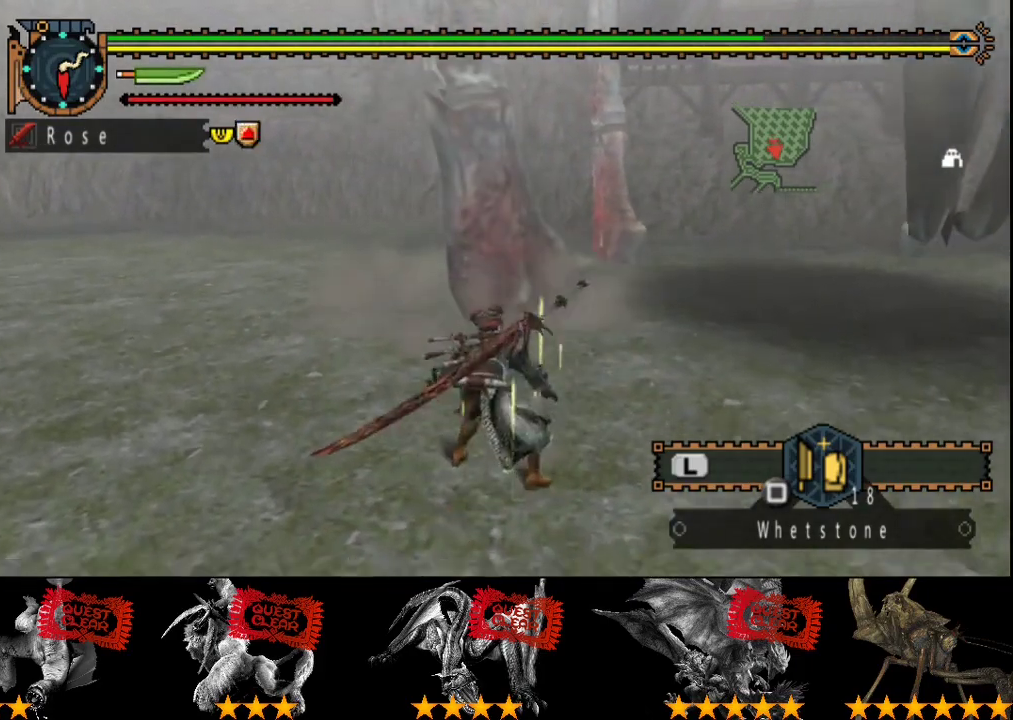
{"buttons": [], "left_stick": "center", "right_stick": "center", "events": []}
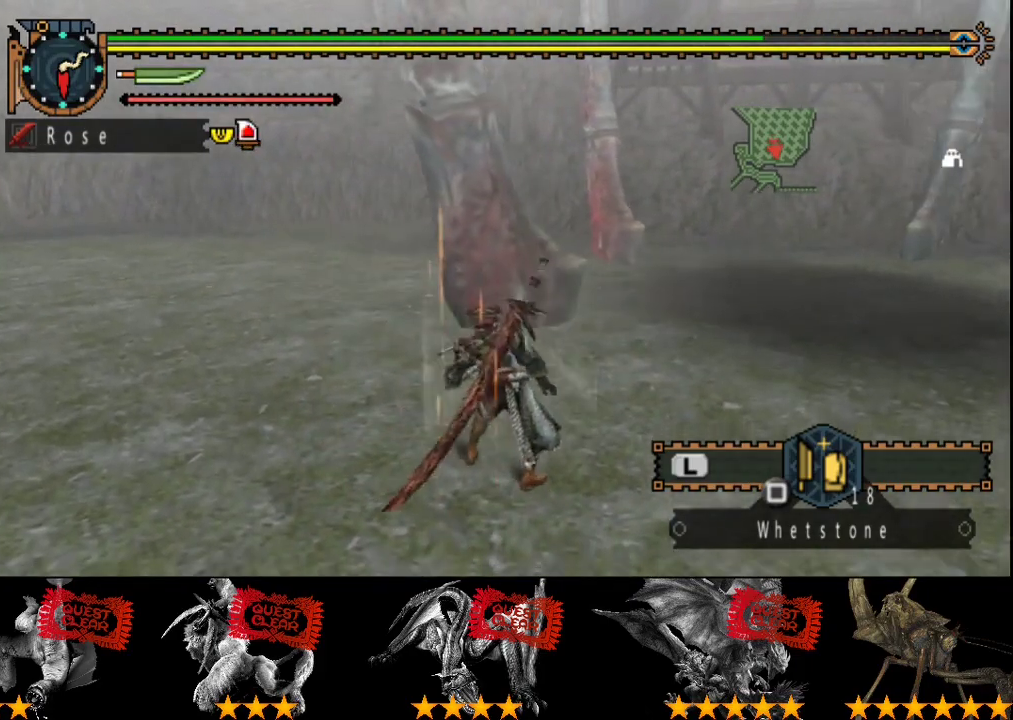
{"buttons": ["R2"], "left_stick": "up", "right_stick": "center", "events": [[17, "right_stick", "right"], [117, "R2", "down"], [117, "right_stick", "center"], [150, "left_stick", "up"]]}
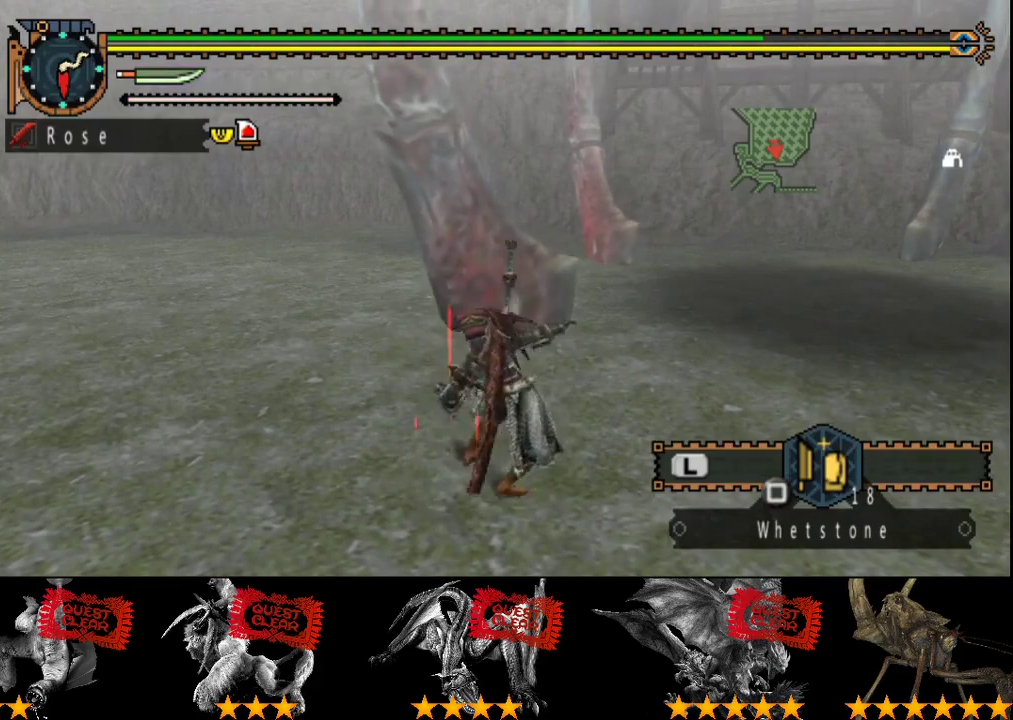
{"buttons": ["R2"], "left_stick": "up", "right_stick": "center", "events": [[117, "TRIANGLE", "down"], [217, "TRIANGLE", "up"]]}
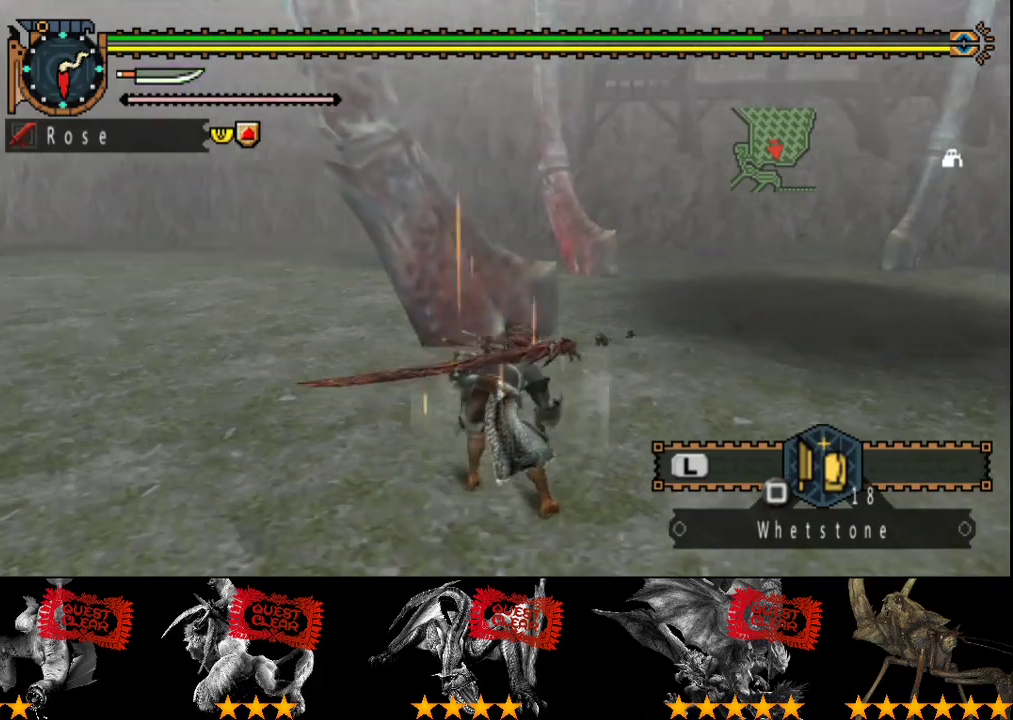
{"buttons": ["TRIANGLE"], "left_stick": "up", "right_stick": "center", "events": [[33, "R2", "up"], [100, "TRIANGLE", "down"], [200, "TRIANGLE", "up"], [267, "TRIANGLE", "down"], [367, "TRIANGLE", "up"], [433, "TRIANGLE", "down"]]}
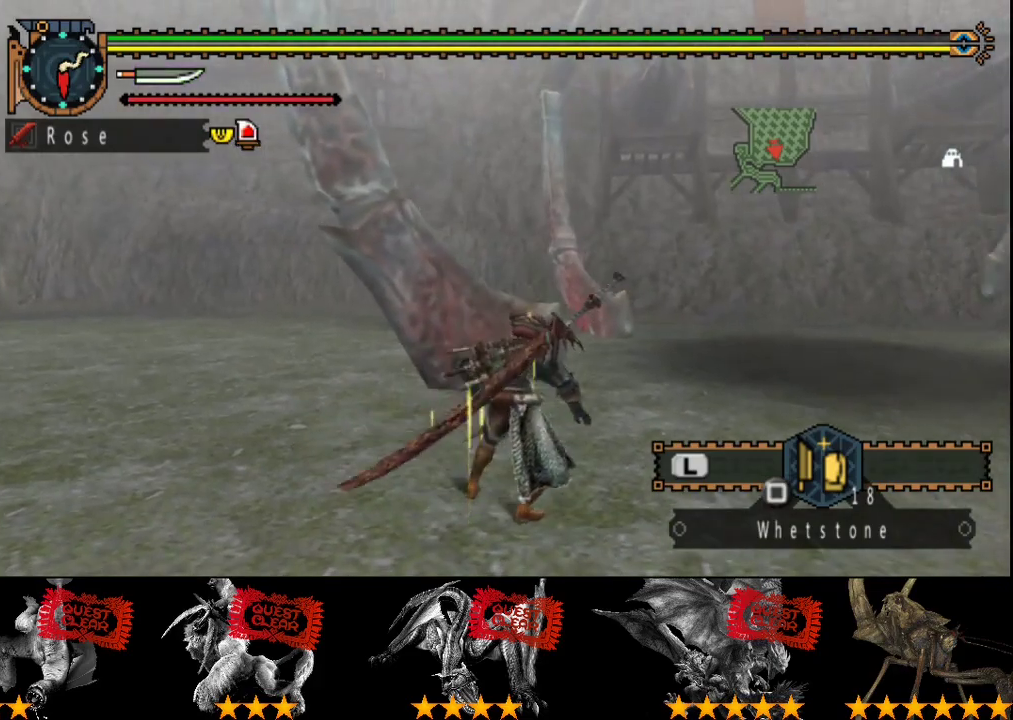
{"buttons": ["TRIANGLE"], "left_stick": "up", "right_stick": "center", "events": [[33, "TRIANGLE", "up"], [133, "TRIANGLE", "down"], [233, "TRIANGLE", "up"], [300, "TRIANGLE", "down"], [383, "TRIANGLE", "up"], [450, "TRIANGLE", "down"]]}
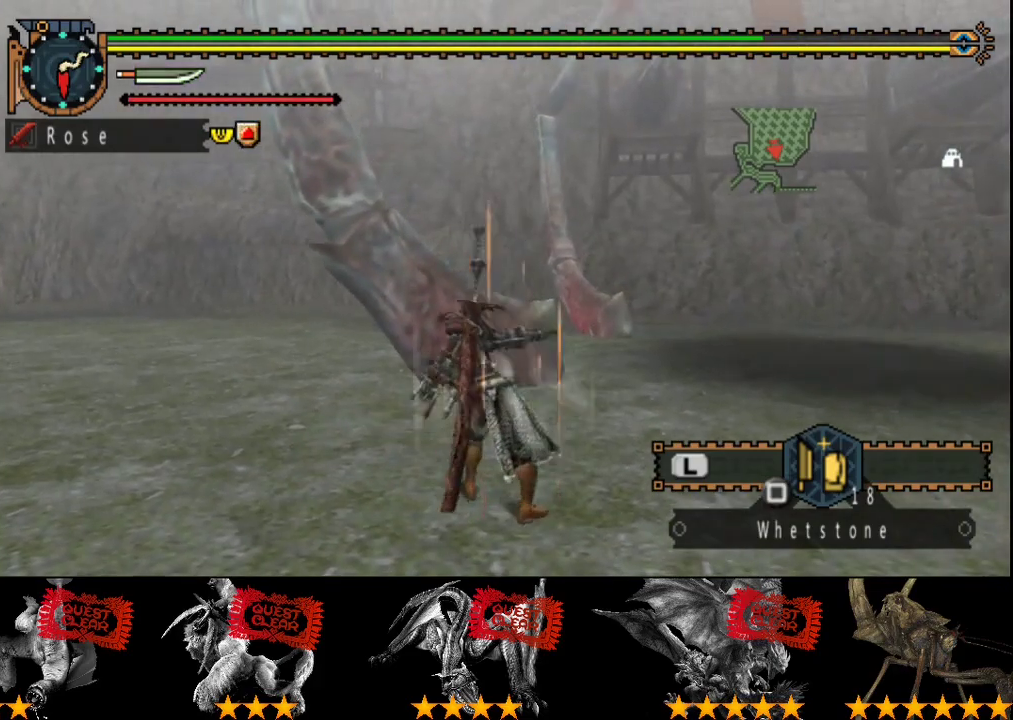
{"buttons": [], "left_stick": "up", "right_stick": "center", "events": [[50, "TRIANGLE", "up"], [117, "TRIANGLE", "down"], [350, "TRIANGLE", "up"]]}
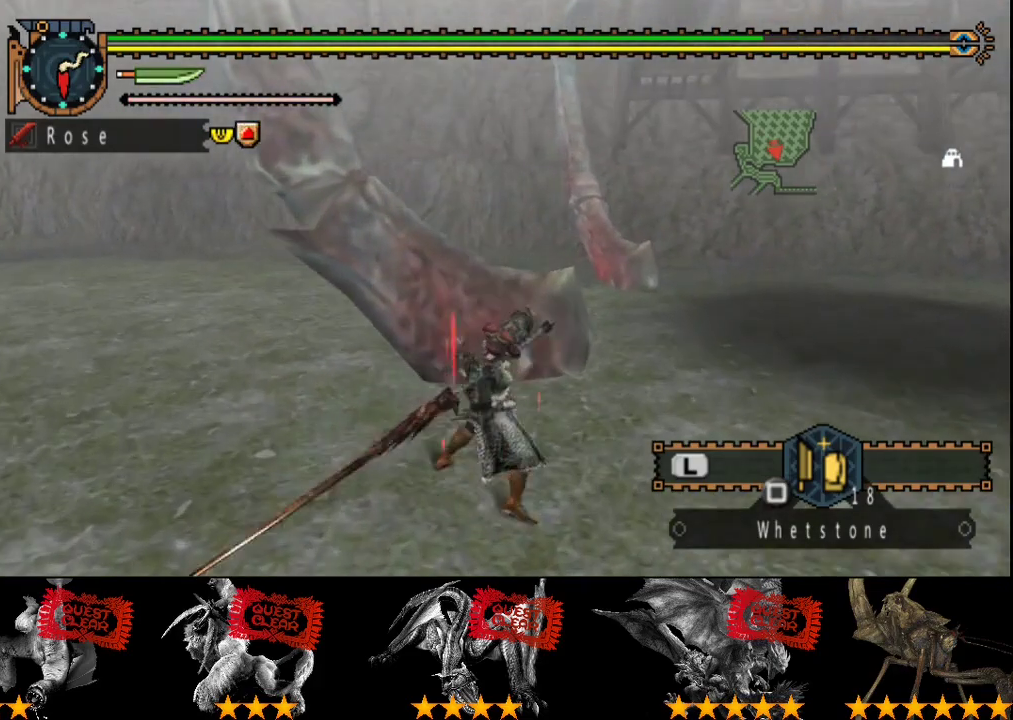
{"buttons": ["R2"], "left_stick": "center", "right_stick": "center", "events": [[83, "left_stick", "center"], [283, "R2", "down"], [350, "R2", "up"], [417, "R2", "down"]]}
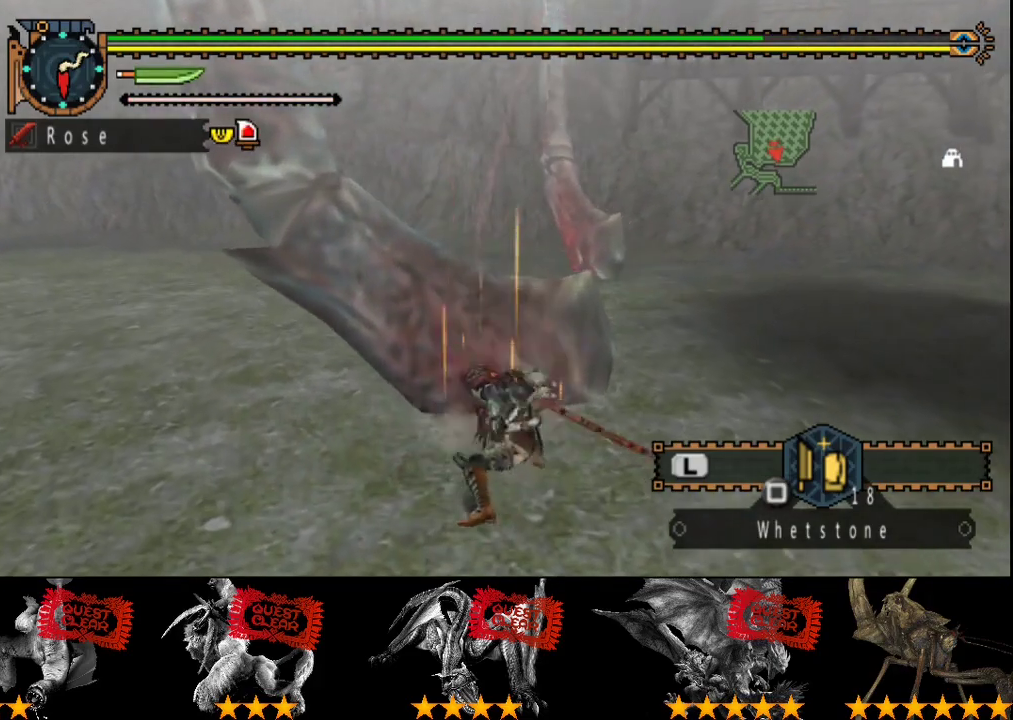
{"buttons": [], "left_stick": "center", "right_stick": "center", "events": [[17, "R2", "up"], [83, "R2", "down"], [317, "R2", "up"], [383, "R2", "down"], [483, "R2", "up"]]}
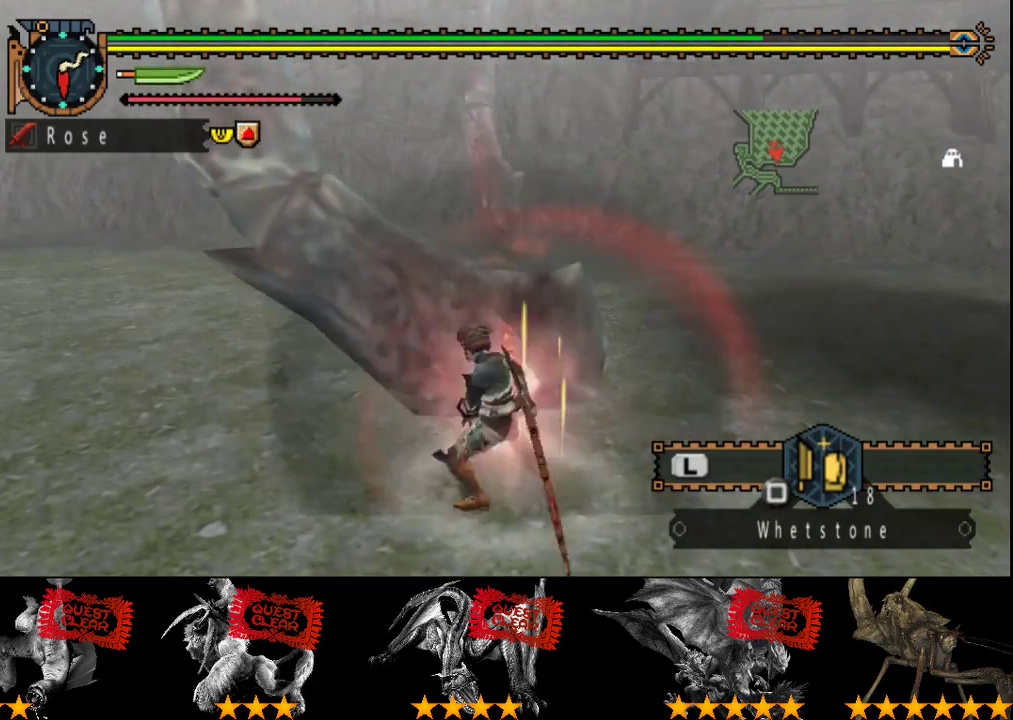
{"buttons": [], "left_stick": "center", "right_stick": "center", "events": [[50, "R2", "down"], [117, "R2", "up"], [217, "R2", "down"], [283, "R2", "up"], [350, "R2", "down"], [400, "R2", "up"]]}
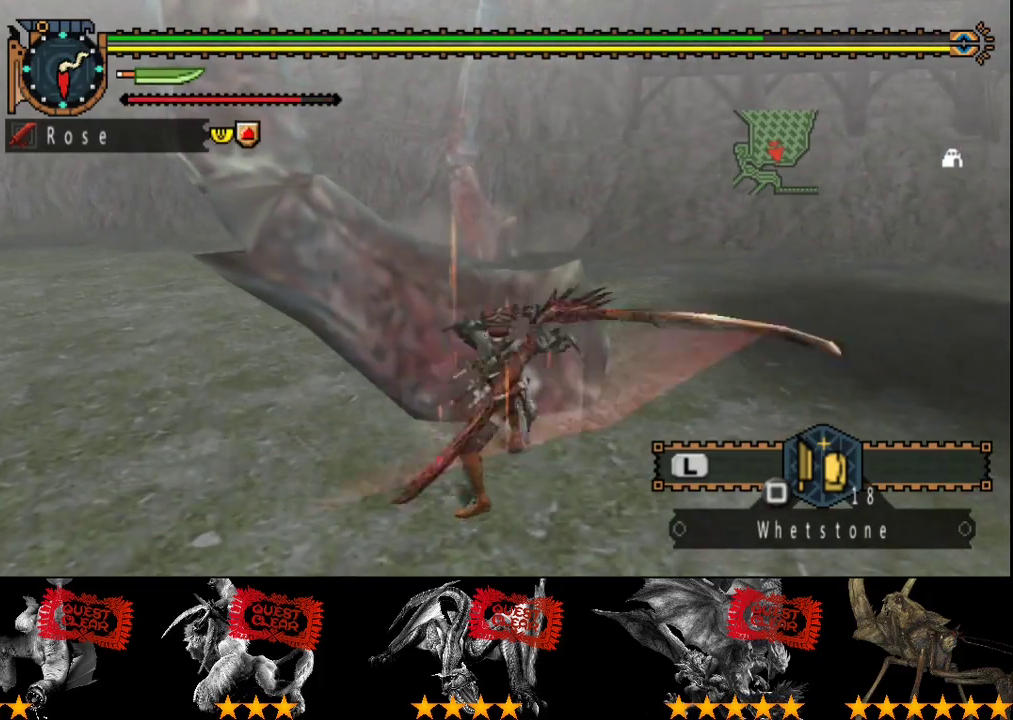
{"buttons": ["R2"], "left_stick": "center", "right_stick": "center", "events": [[233, "R2", "down"], [300, "R2", "up"], [367, "R2", "down"], [433, "R2", "up"], [500, "R2", "down"]]}
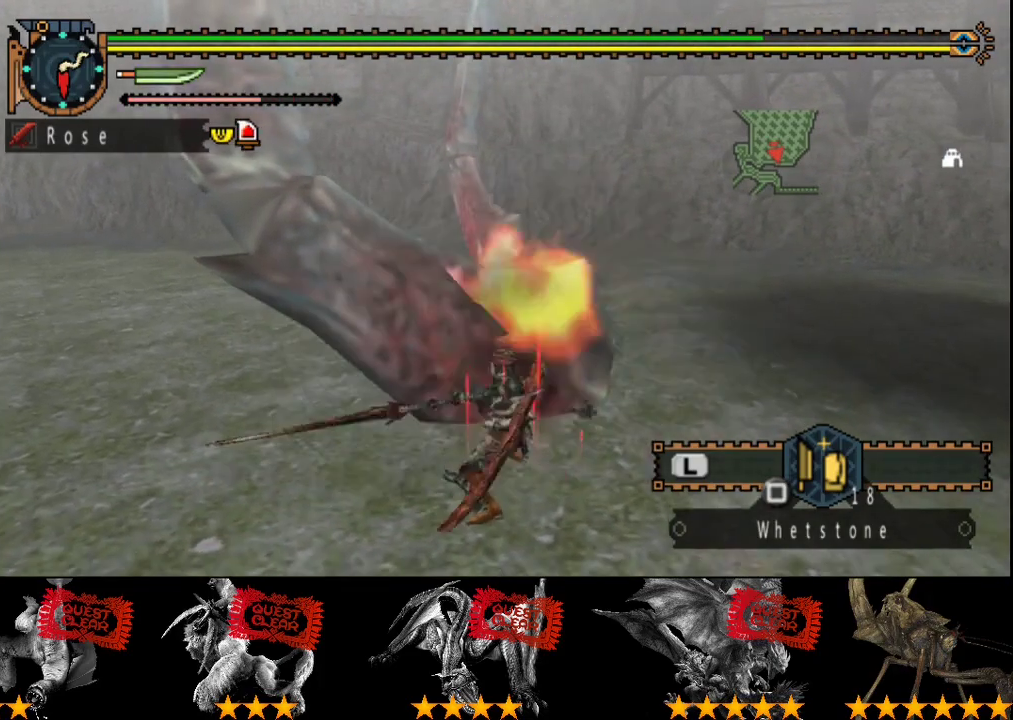
{"buttons": ["R2"], "left_stick": "center", "right_stick": "center", "events": [[100, "R2", "up"], [167, "R2", "down"], [233, "R2", "up"], [333, "R2", "down"], [400, "R2", "up"], [500, "R2", "down"]]}
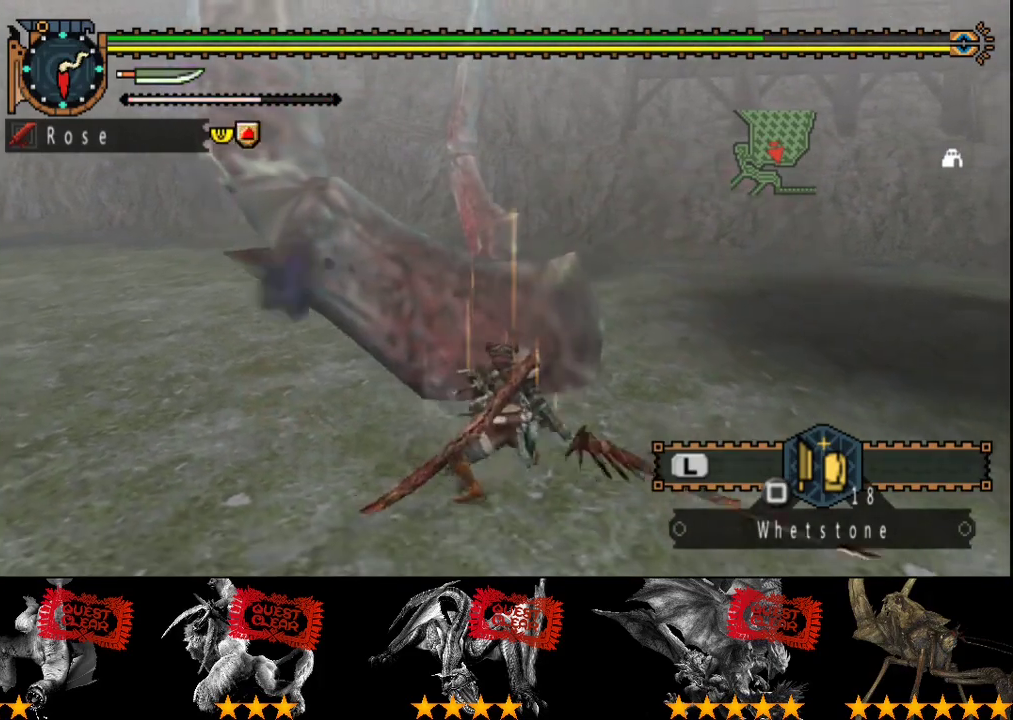
{"buttons": ["R2"], "left_stick": "center", "right_stick": "center", "events": [[67, "R2", "up"], [133, "R2", "down"], [200, "R2", "up"], [300, "R2", "down"], [367, "R2", "up"], [467, "R2", "down"]]}
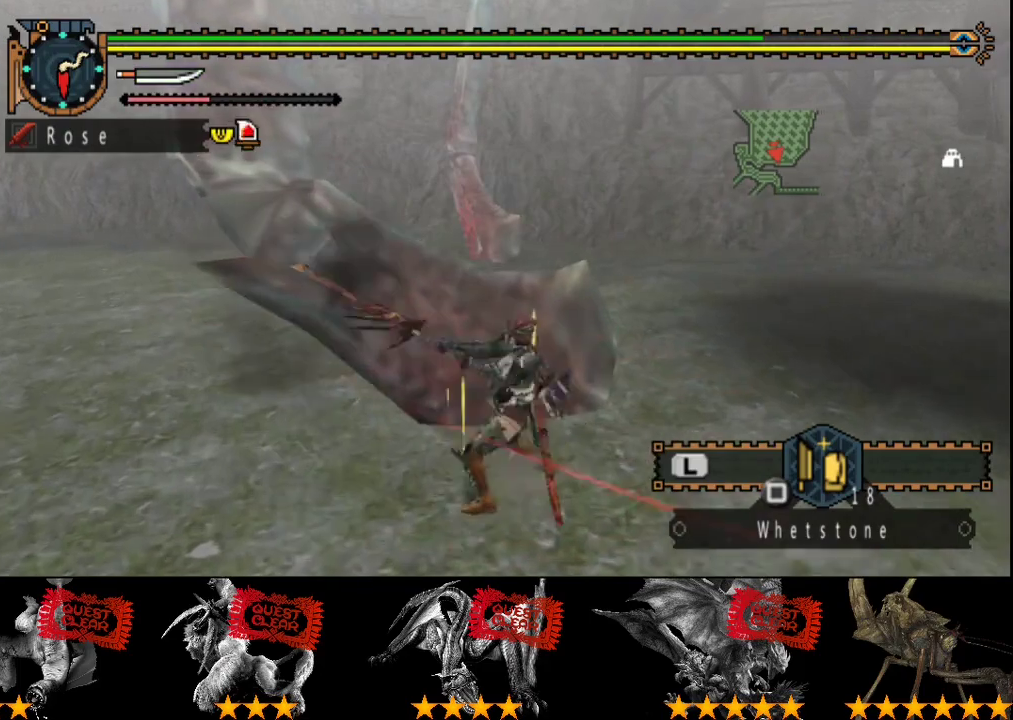
{"buttons": [], "left_stick": "up", "right_stick": "center", "events": [[33, "R2", "up"], [83, "R2", "down"], [183, "R2", "up"], [250, "left_stick", "up-left"], [350, "CIRCLE", "down"], [350, "TRIANGLE", "down"], [450, "CIRCLE", "up"], [450, "TRIANGLE", "up"], [450, "left_stick", "up"]]}
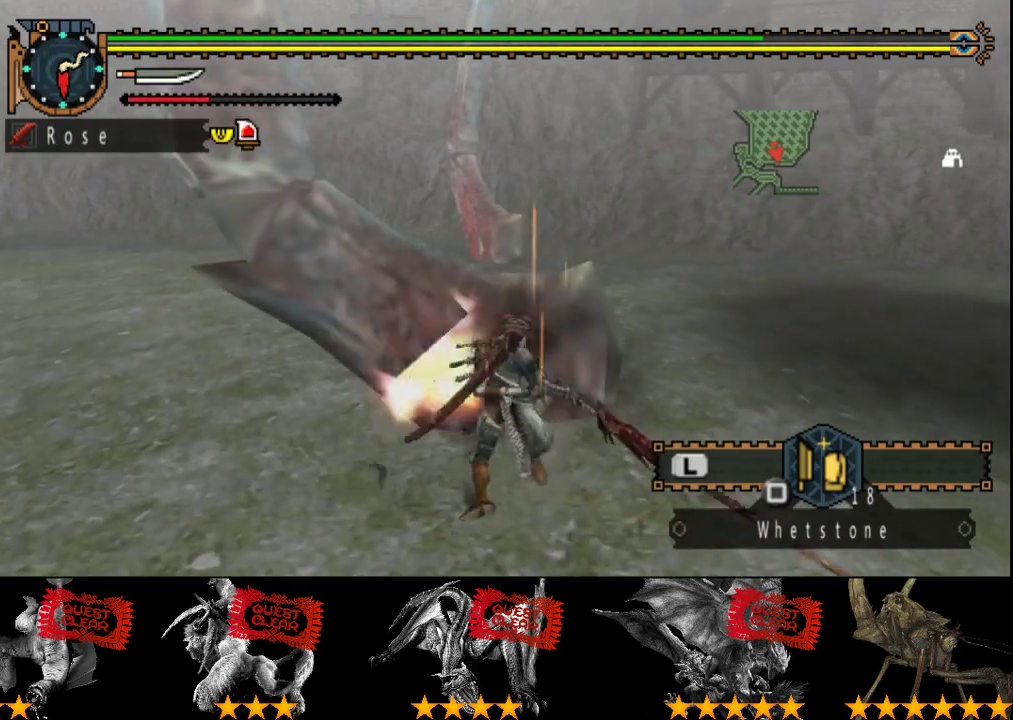
{"buttons": ["CIRCLE"], "left_stick": "up", "right_stick": "center", "events": [[17, "CIRCLE", "down"], [50, "TRIANGLE", "down"], [117, "CIRCLE", "up"], [117, "TRIANGLE", "up"], [183, "CIRCLE", "down"], [183, "TRIANGLE", "down"], [283, "CIRCLE", "up"], [350, "CIRCLE", "down"], [450, "TRIANGLE", "up"]]}
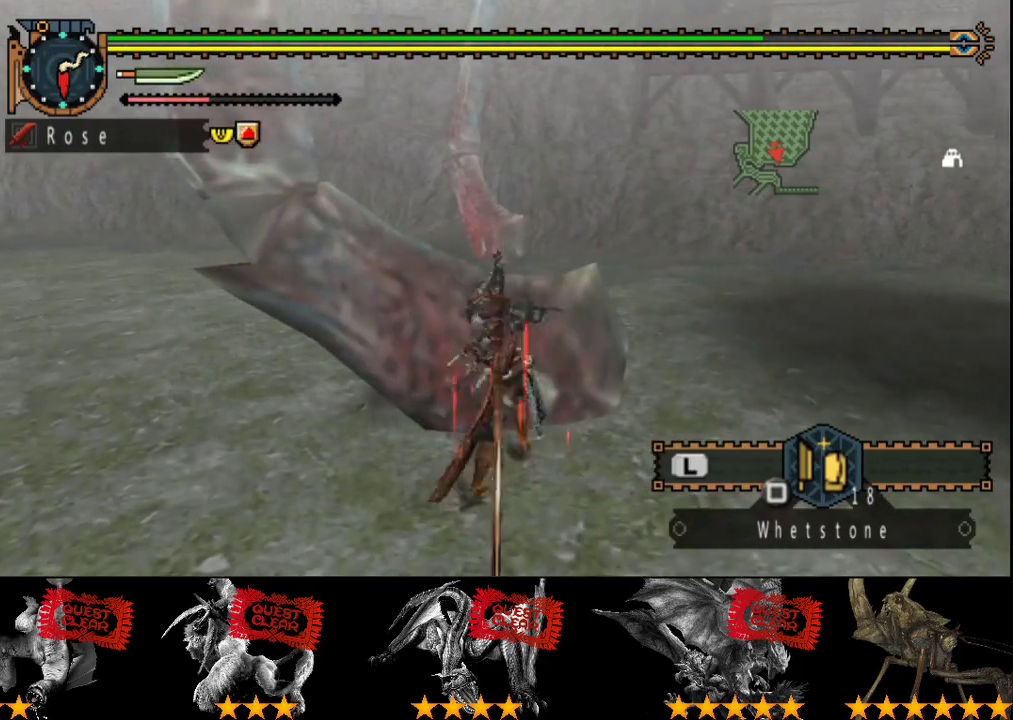
{"buttons": ["CIRCLE"], "left_stick": "center", "right_stick": "center", "events": [[17, "TRIANGLE", "down"], [83, "TRIANGLE", "up"], [133, "TRIANGLE", "down"], [133, "left_stick", "center"], [200, "CIRCLE", "up"], [200, "TRIANGLE", "up"], [267, "CIRCLE", "down"], [267, "TRIANGLE", "down"], [367, "TRIANGLE", "up"], [433, "TRIANGLE", "down"], [500, "TRIANGLE", "up"]]}
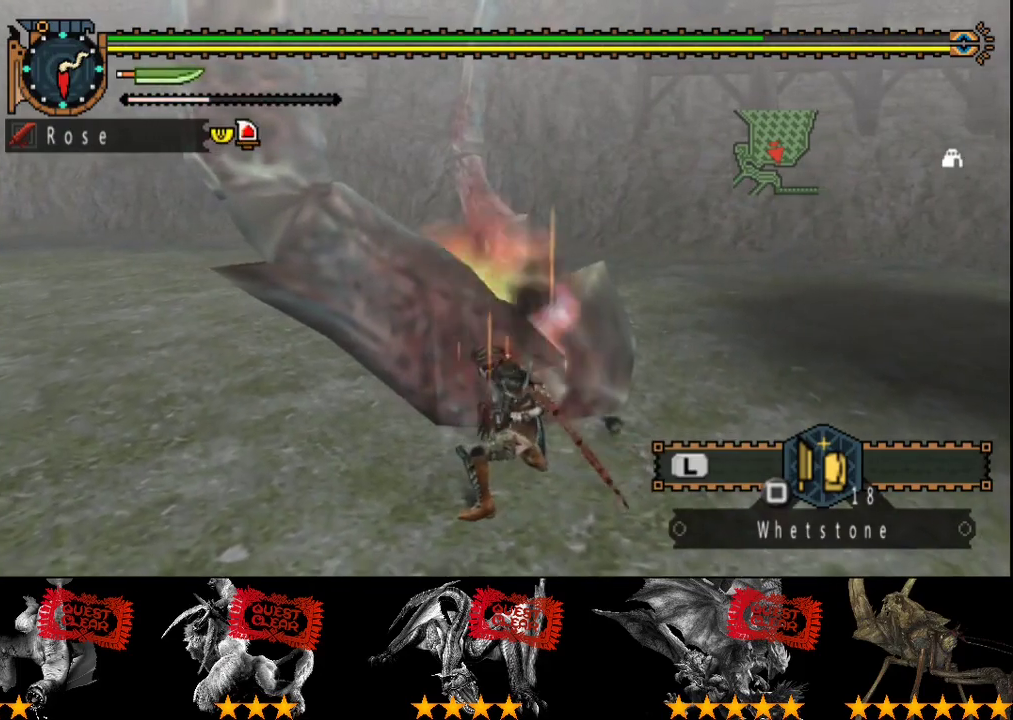
{"buttons": [], "left_stick": "center", "right_stick": "center", "events": [[67, "TRIANGLE", "down"], [133, "TRIANGLE", "up"], [200, "TRIANGLE", "down"], [267, "TRIANGLE", "up"], [300, "CIRCLE", "up"], [367, "CIRCLE", "down"], [367, "TRIANGLE", "down"], [433, "TRIANGLE", "up"], [467, "CIRCLE", "up"]]}
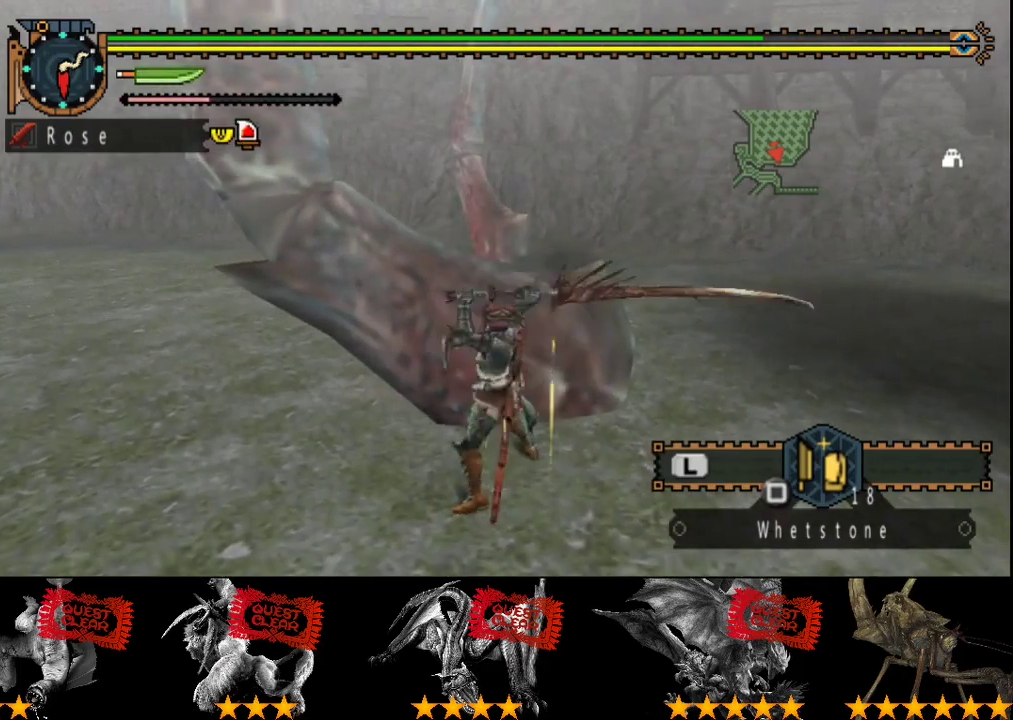
{"buttons": [], "left_stick": "up", "right_stick": "center", "events": [[33, "CIRCLE", "down"], [33, "TRIANGLE", "down"], [100, "CIRCLE", "up"], [100, "TRIANGLE", "up"], [167, "CIRCLE", "down"], [200, "TRIANGLE", "down"], [267, "TRIANGLE", "up"], [367, "TRIANGLE", "down"], [433, "TRIANGLE", "up"], [467, "CIRCLE", "up"], [500, "left_stick", "up"]]}
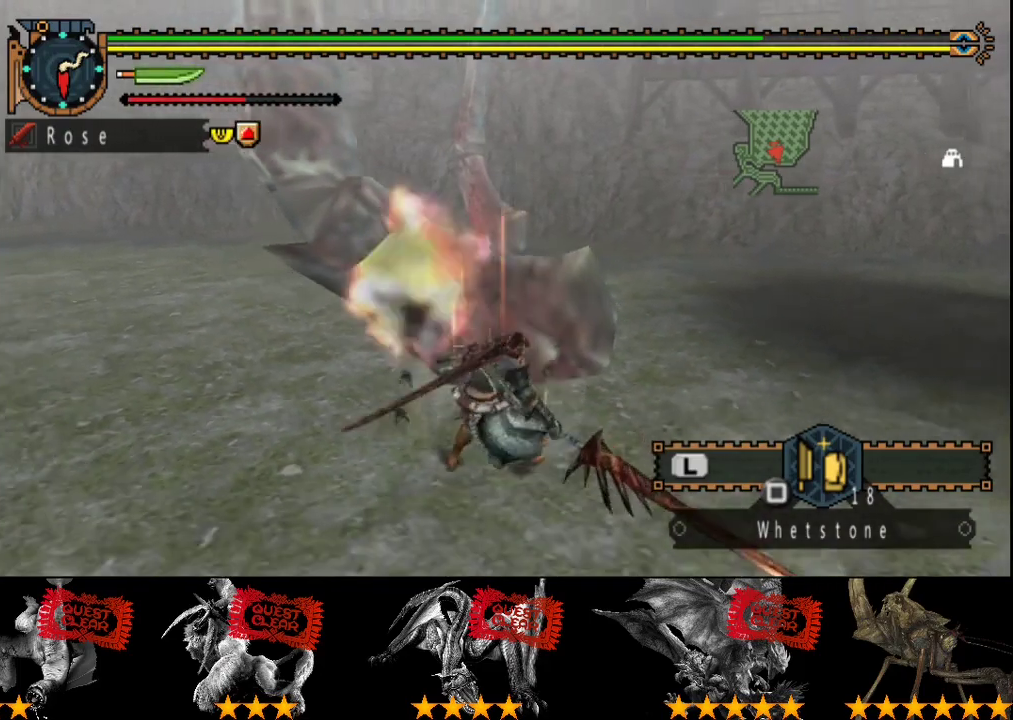
{"buttons": [], "left_stick": "up", "right_stick": "center", "events": [[350, "TRIANGLE", "down"], [450, "TRIANGLE", "up"]]}
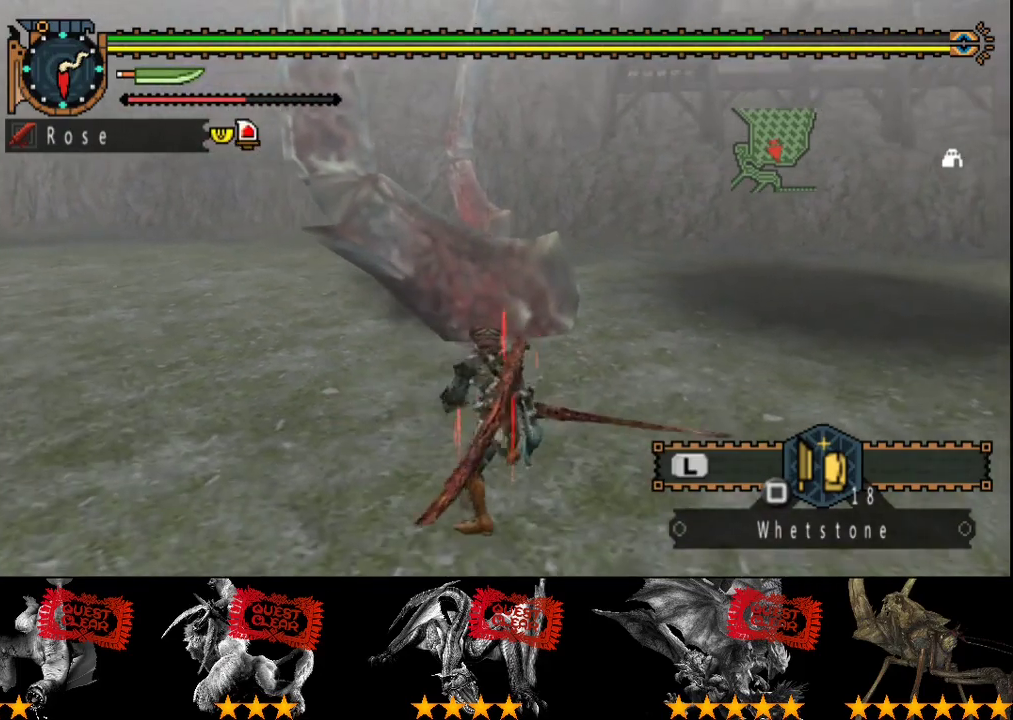
{"buttons": ["TRIANGLE"], "left_stick": "up", "right_stick": "center", "events": [[383, "TRIANGLE", "down"], [450, "TRIANGLE", "up"], [500, "TRIANGLE", "down"]]}
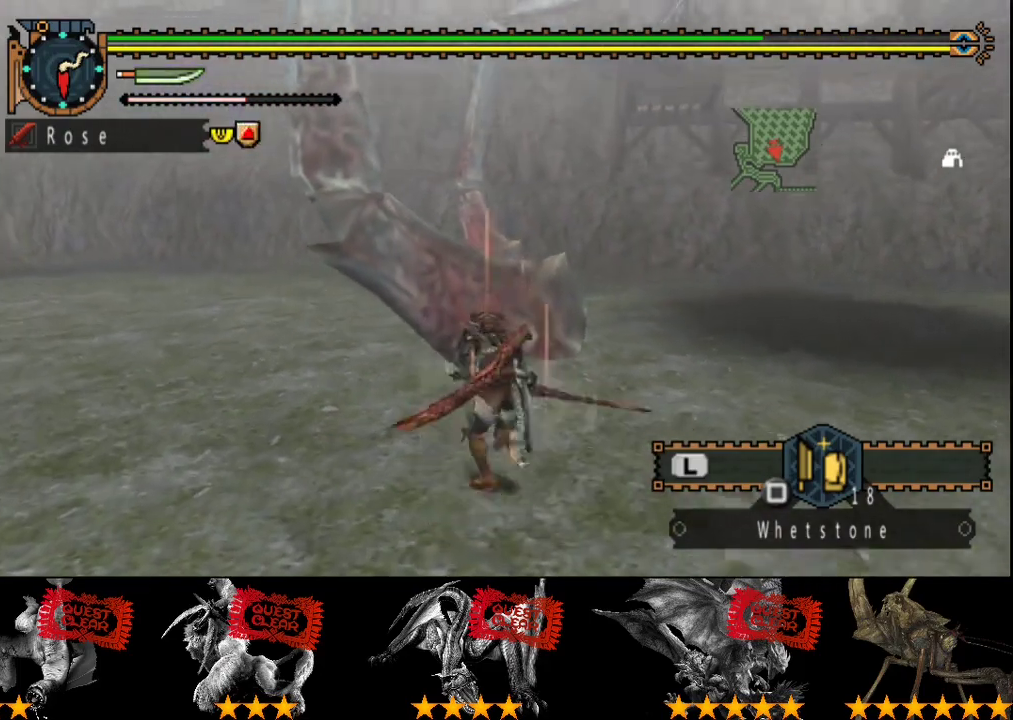
{"buttons": ["R2"], "left_stick": "center", "right_stick": "center", "events": [[100, "TRIANGLE", "up"], [367, "left_stick", "center"], [467, "R2", "down"]]}
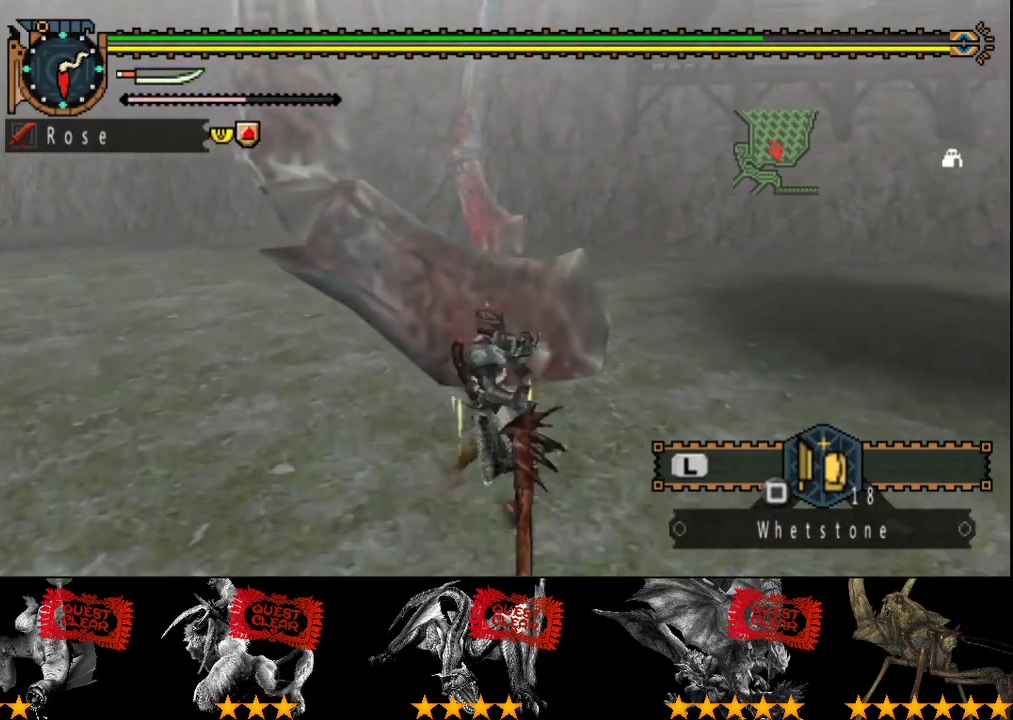
{"buttons": ["R2"], "left_stick": "center", "right_stick": "center", "events": [[67, "R2", "up"], [167, "R2", "down"], [267, "R2", "up"], [333, "R2", "down"], [433, "R2", "up"], [500, "R2", "down"]]}
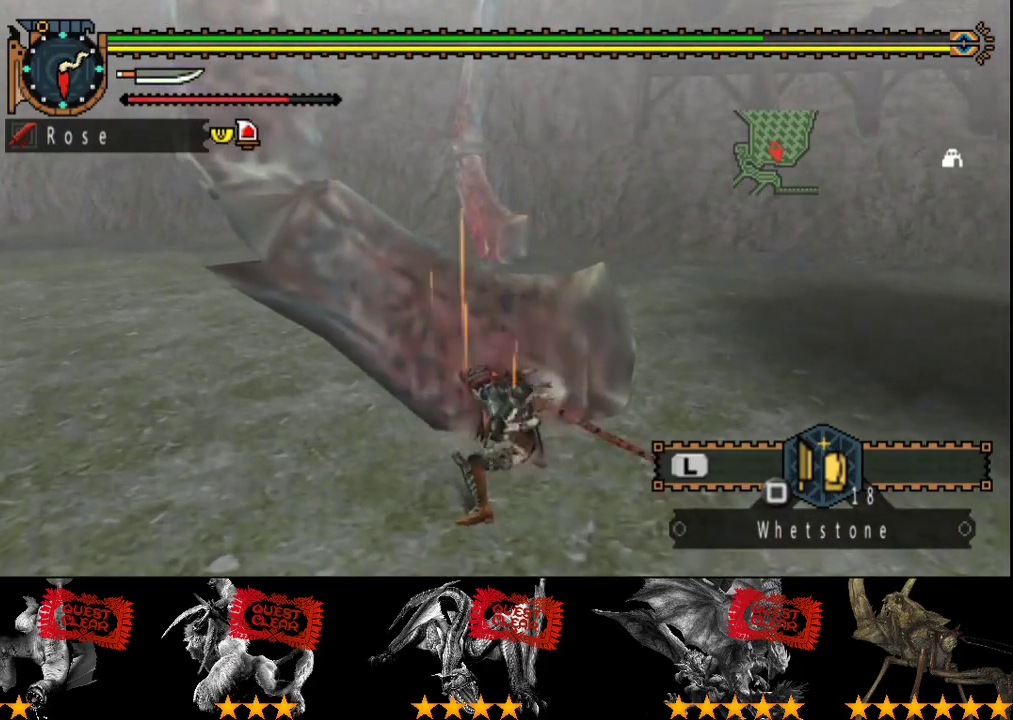
{"buttons": ["R2"], "left_stick": "center", "right_stick": "center", "events": [[83, "R2", "up"], [150, "R2", "down"], [250, "R2", "up"], [317, "R2", "down"], [383, "R2", "up"], [483, "R2", "down"]]}
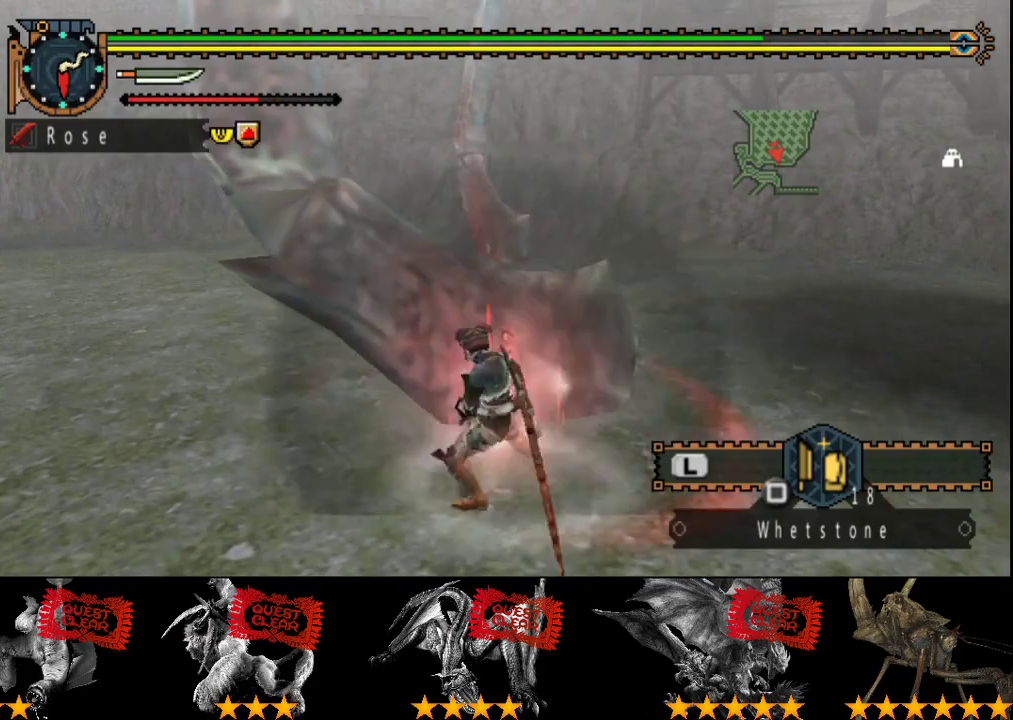
{"buttons": [], "left_stick": "center", "right_stick": "center", "events": [[83, "R2", "up"], [150, "R2", "down"], [250, "R2", "up"], [350, "R2", "down"], [450, "R2", "up"]]}
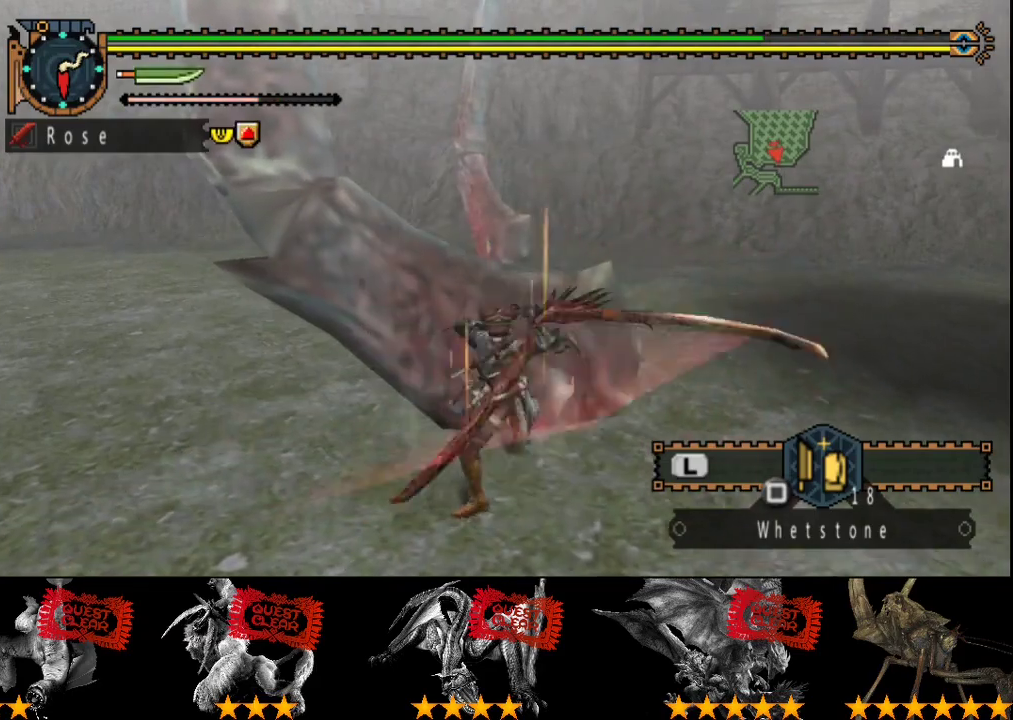
{"buttons": [], "left_stick": "center", "right_stick": "center", "events": [[17, "R2", "down"], [83, "R2", "up"], [183, "R2", "down"], [250, "R2", "up"], [333, "R2", "down"], [433, "R2", "up"]]}
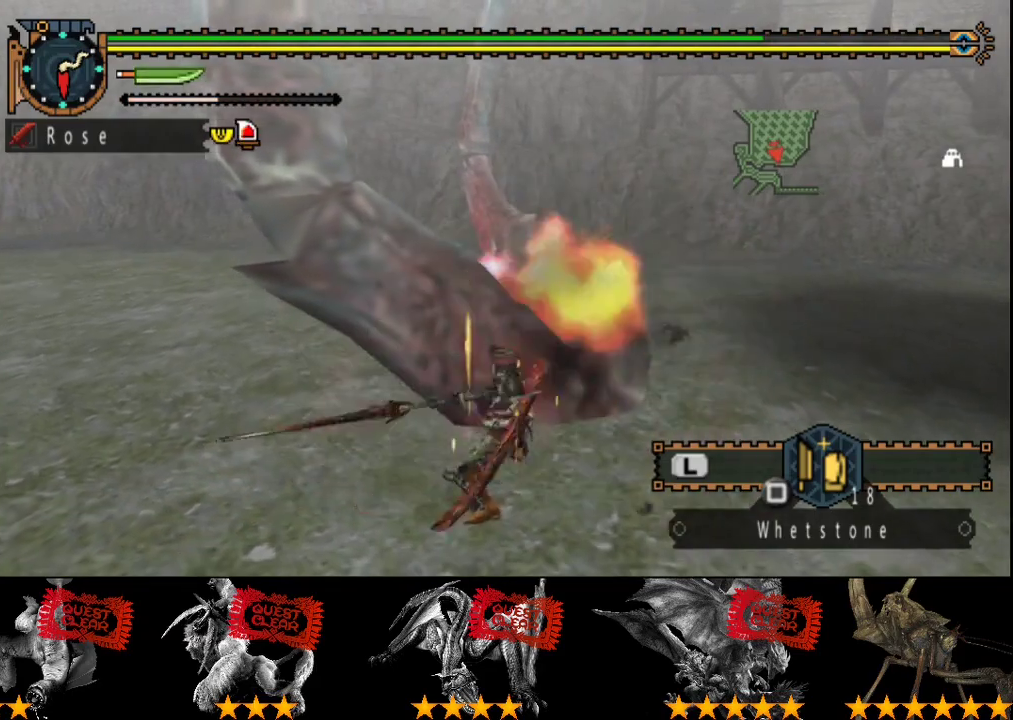
{"buttons": [], "left_stick": "center", "right_stick": "center", "events": [[33, "R2", "down"], [100, "R2", "up"], [233, "TRIANGLE", "down"], [333, "TRIANGLE", "up"], [400, "TRIANGLE", "down"], [467, "TRIANGLE", "up"]]}
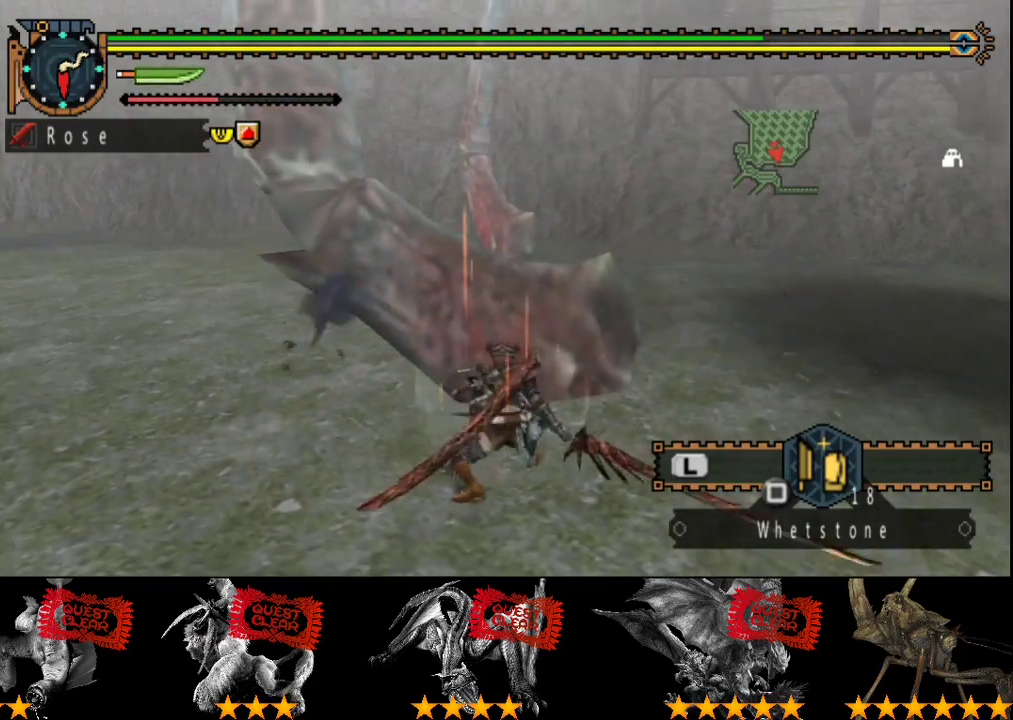
{"buttons": [], "left_stick": "up", "right_stick": "center", "events": [[33, "TRIANGLE", "down"], [100, "TRIANGLE", "up"], [167, "TRIANGLE", "down"], [267, "TRIANGLE", "up"], [317, "left_stick", "up"], [383, "R2", "down"], [450, "R2", "up"]]}
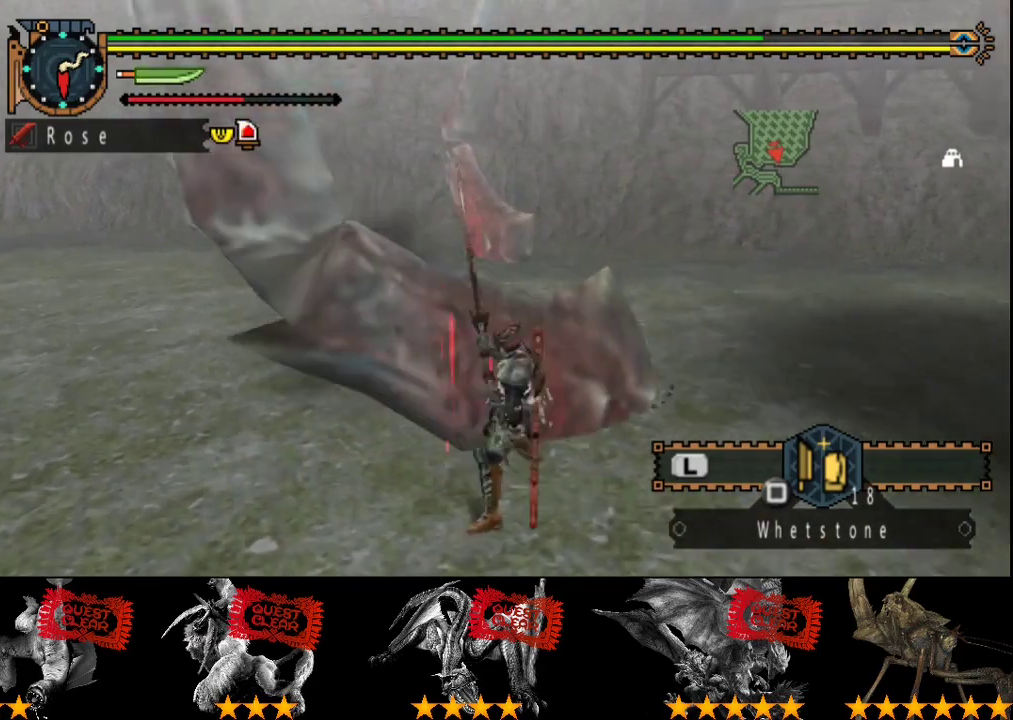
{"buttons": [], "left_stick": "center", "right_stick": "center", "events": [[50, "R2", "down"], [150, "R2", "up"], [217, "R2", "down"], [283, "R2", "up"], [350, "R2", "down"], [383, "left_stick", "center"], [450, "R2", "up"]]}
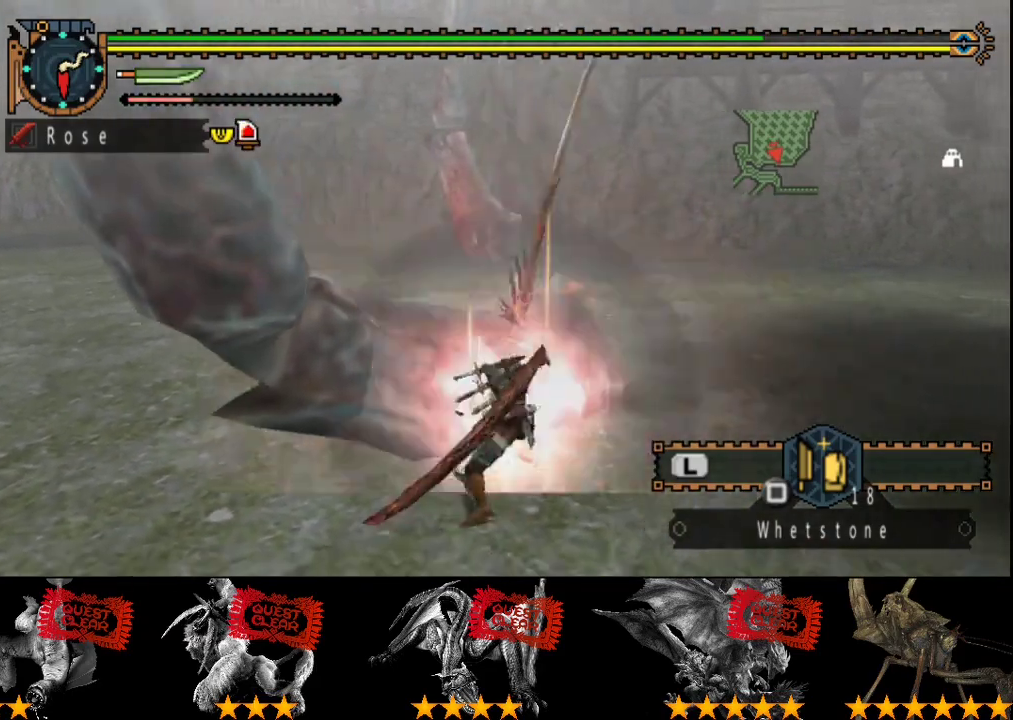
{"buttons": [], "left_stick": "up-left", "right_stick": "center", "events": [[17, "R2", "down"], [117, "R2", "up"], [183, "R2", "down"], [283, "R2", "up"], [317, "left_stick", "left"], [350, "R2", "down"], [433, "R2", "up"], [467, "left_stick", "up-left"]]}